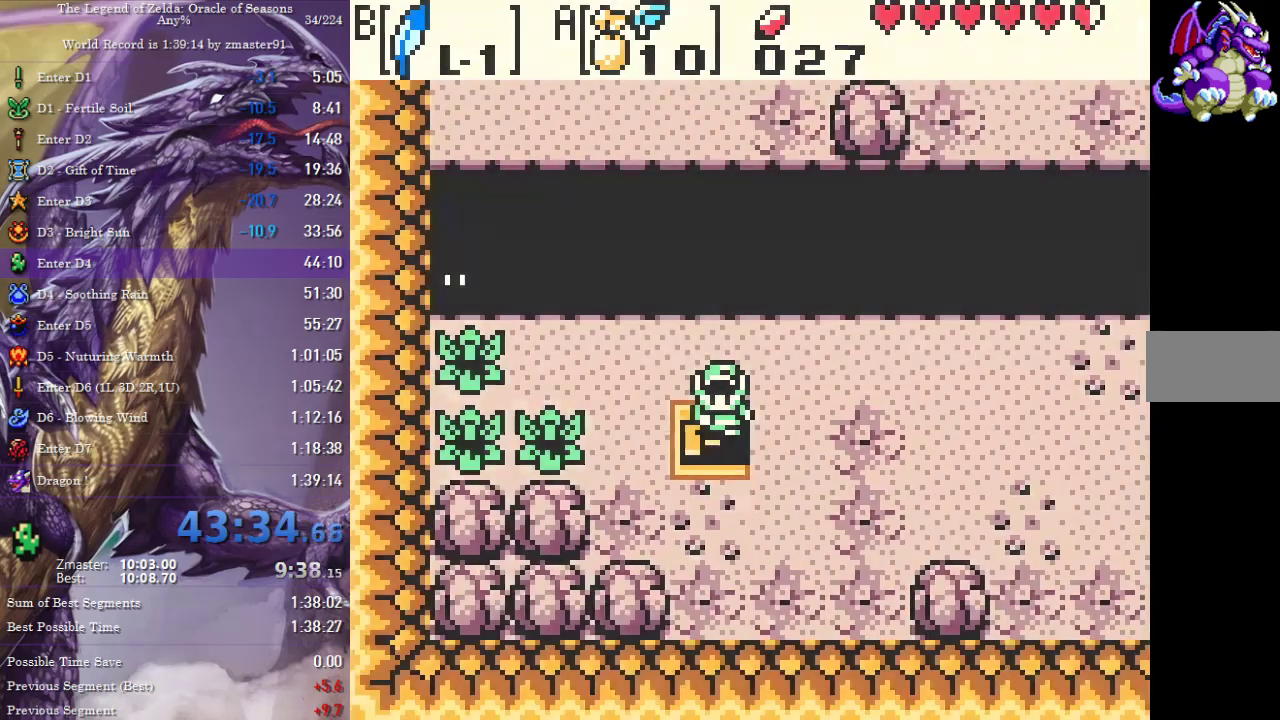
Gameplay with a controller (PlayStation layout); each line is a JSON object with the inputs held at the frame after it. "events" lists button and stick changes between this image and that frame as [ms after this image, input, new state], when the widget could be followed in between. Not read: L2 L3 R2 R3 other_buttons.
{"buttons": ["START"], "events": [[117, "START", "down"], [150, "DPAD_DOWN", "up"], [183, "START", "up"], [250, "START", "down"], [417, "START", "up"], [467, "START", "down"]]}
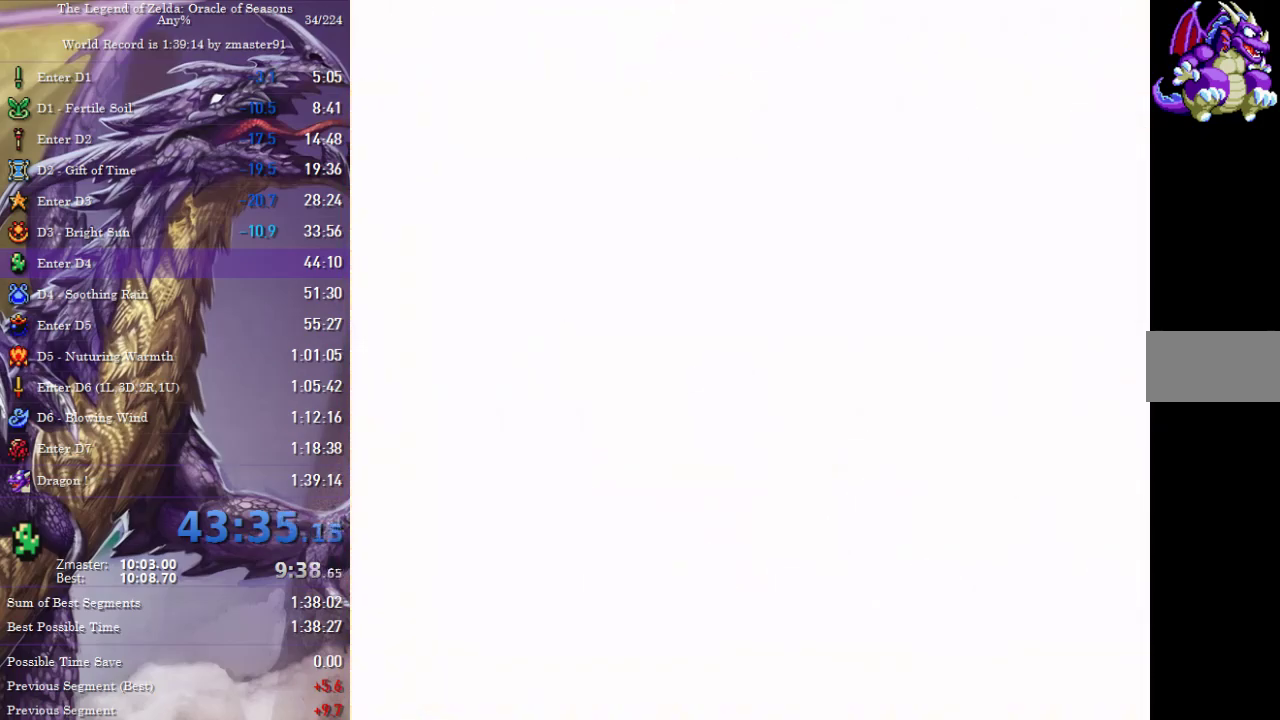
{"buttons": [], "events": [[17, "START", "up"], [300, "START", "down"], [350, "START", "up"]]}
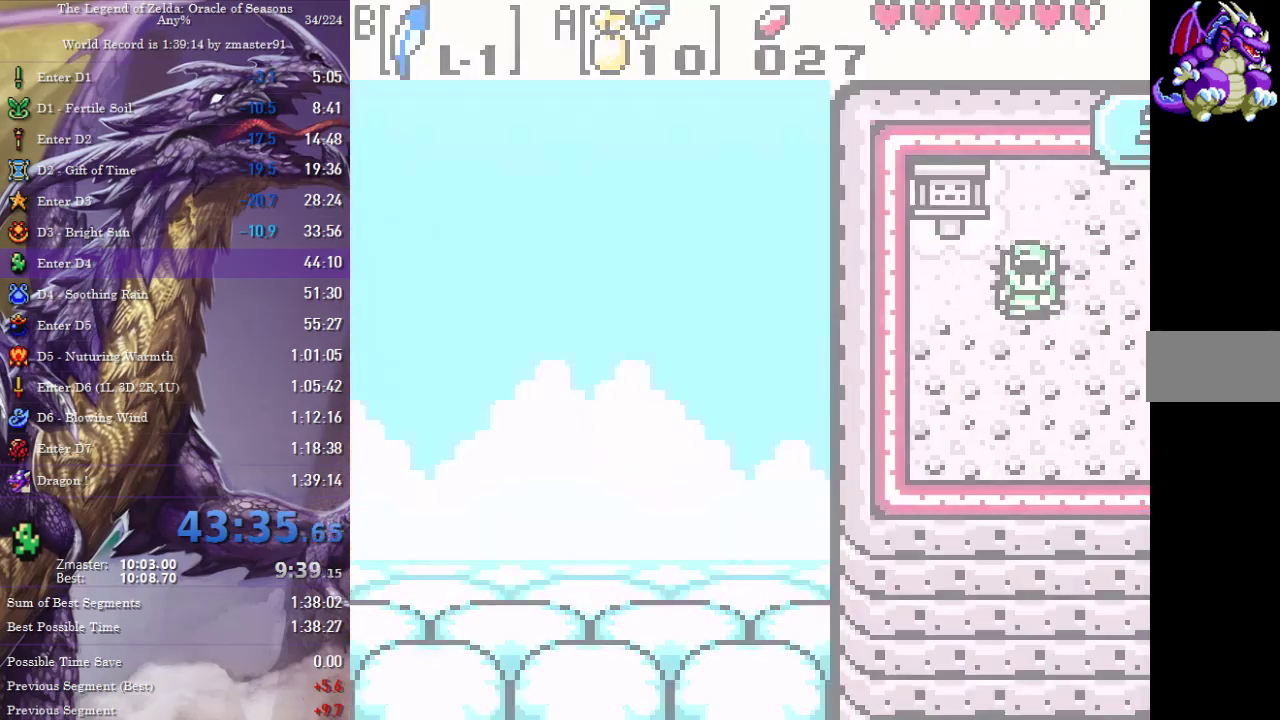
{"buttons": [], "events": [[217, "START", "down"], [300, "START", "up"]]}
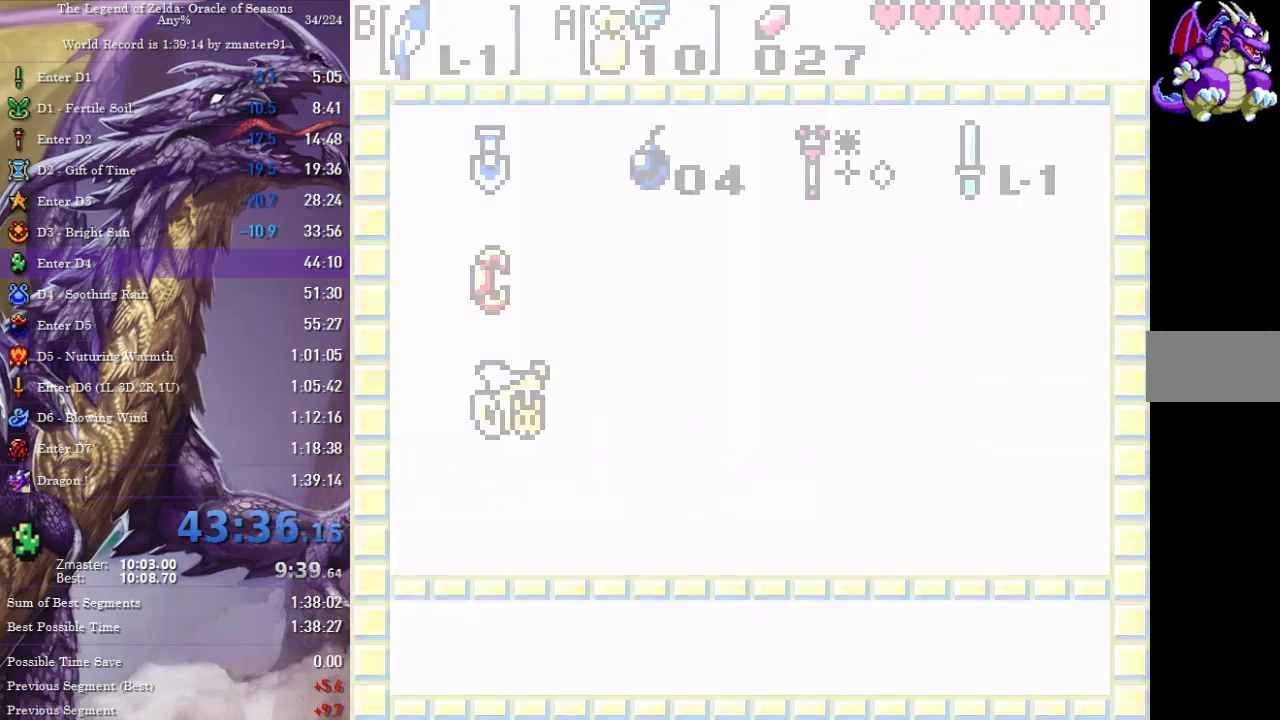
{"buttons": []}
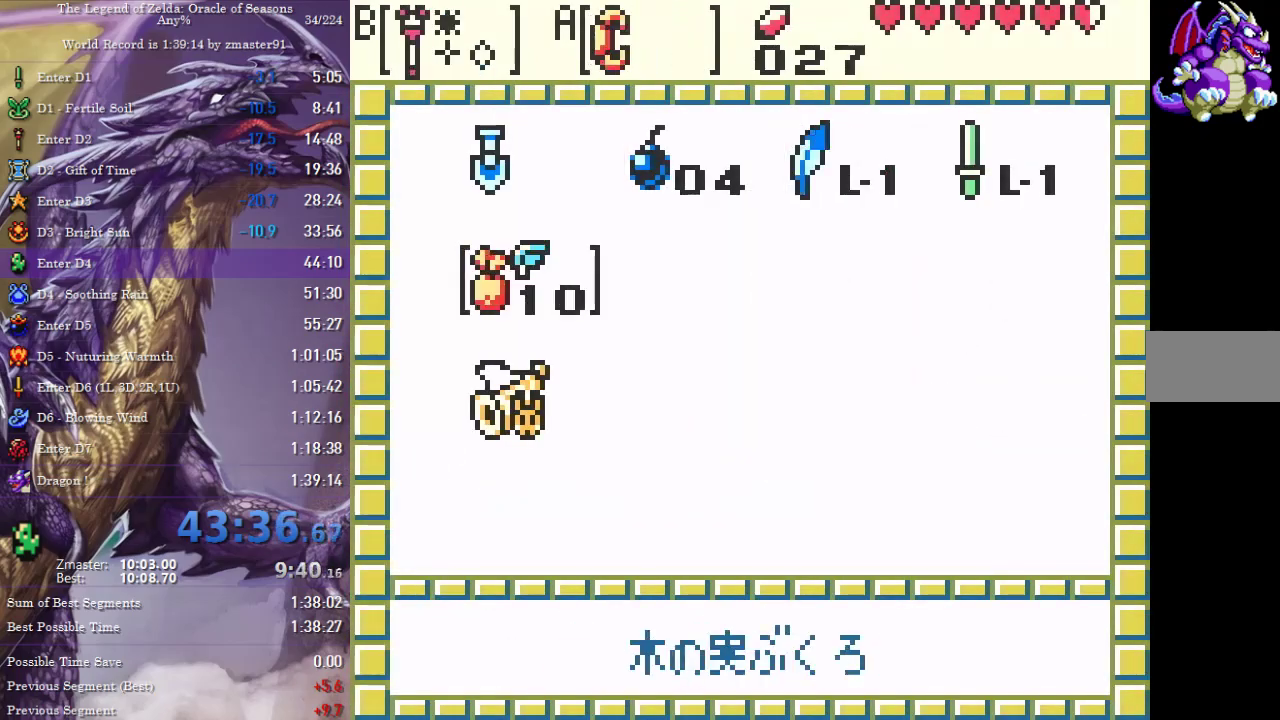
{"buttons": ["DPAD_RIGHT"], "events": [[50, "START", "down"], [183, "START", "up"], [233, "DPAD_RIGHT", "down"]]}
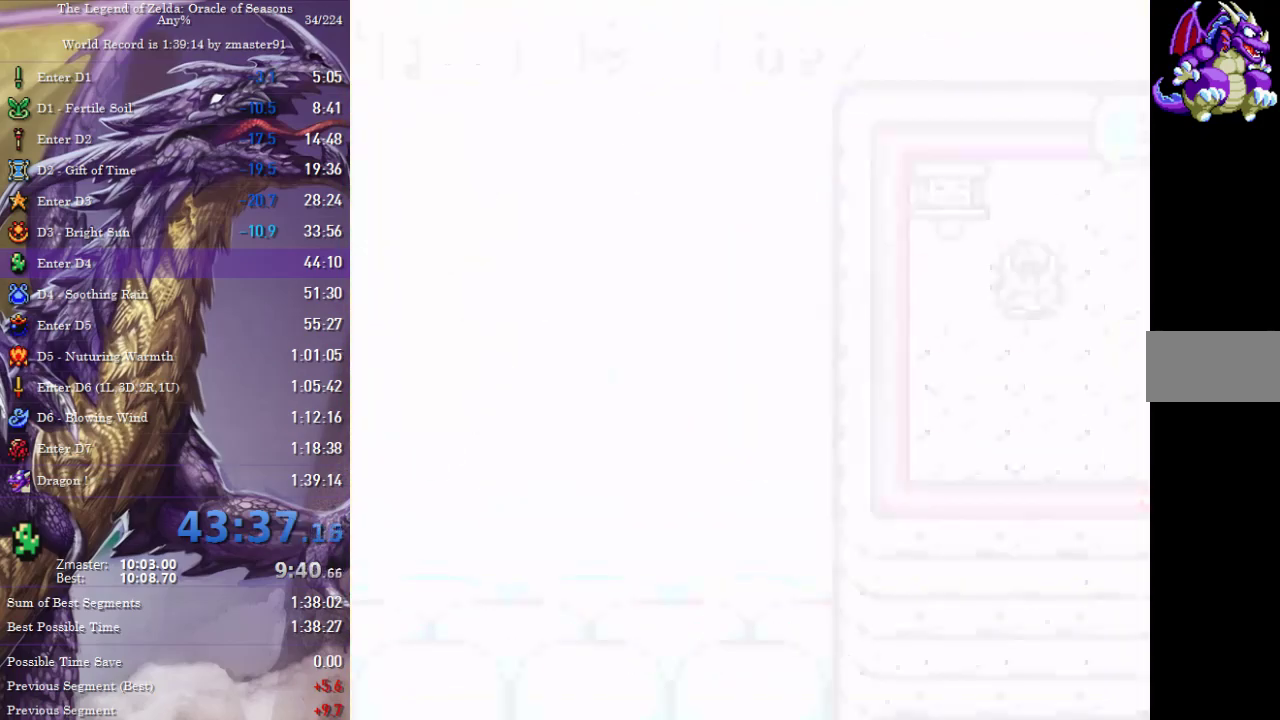
{"buttons": ["CROSS", "CIRCLE", "SQUARE", "TRIANGLE", "DPAD_RIGHT"], "events": [[67, "CIRCLE", "down"], [67, "CROSS", "down"], [67, "SQUARE", "down"], [67, "TRIANGLE", "down"]]}
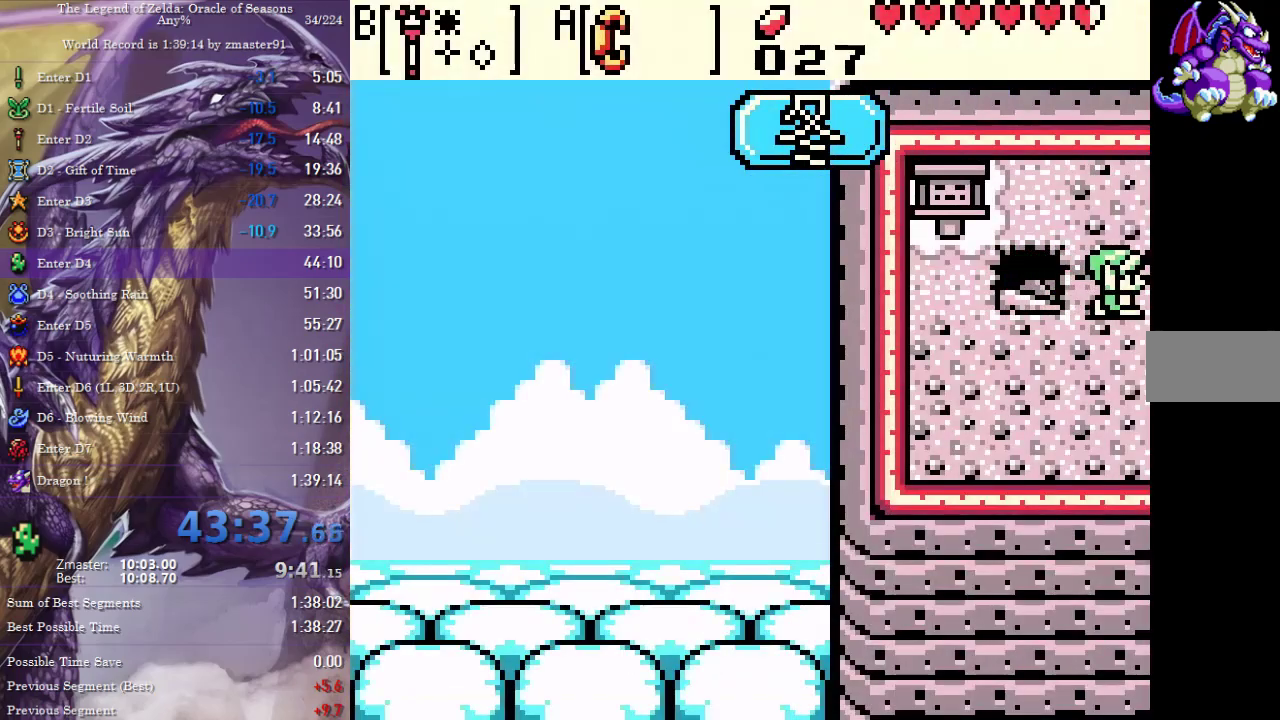
{"buttons": ["CROSS", "CIRCLE", "SQUARE", "TRIANGLE", "DPAD_RIGHT"]}
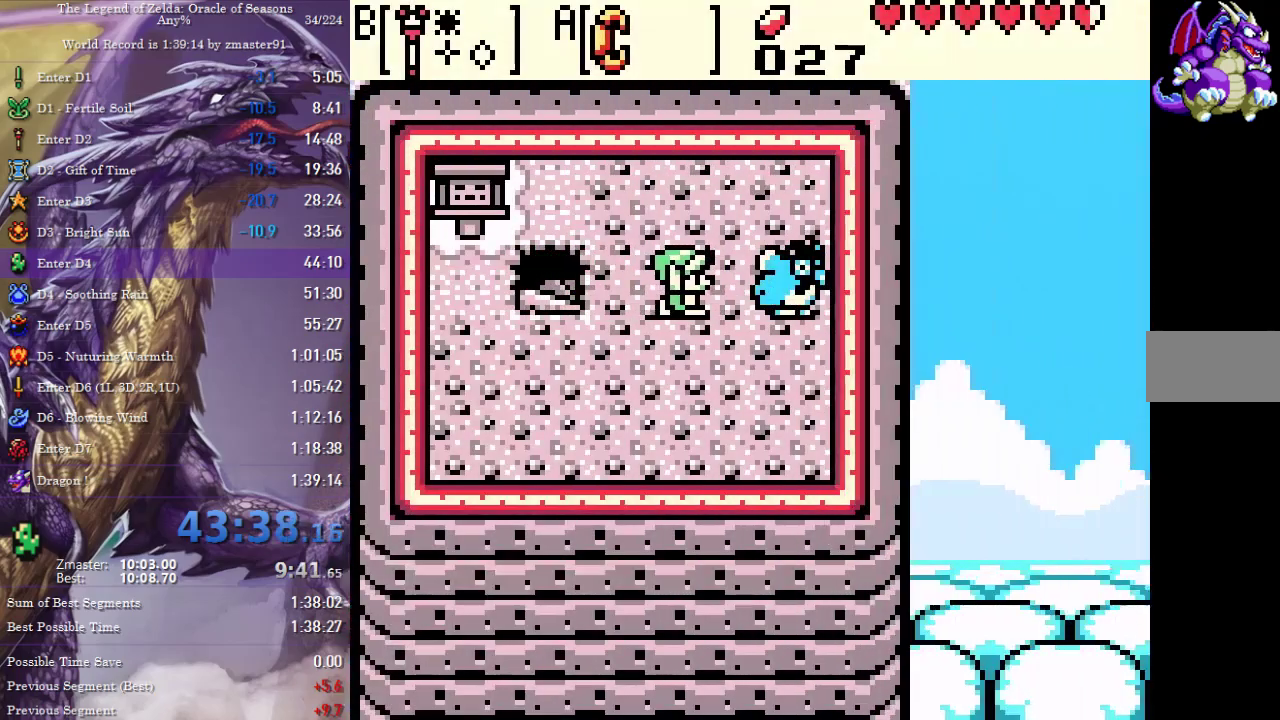
{"buttons": ["CROSS", "CIRCLE", "SQUARE", "TRIANGLE", "DPAD_RIGHT"]}
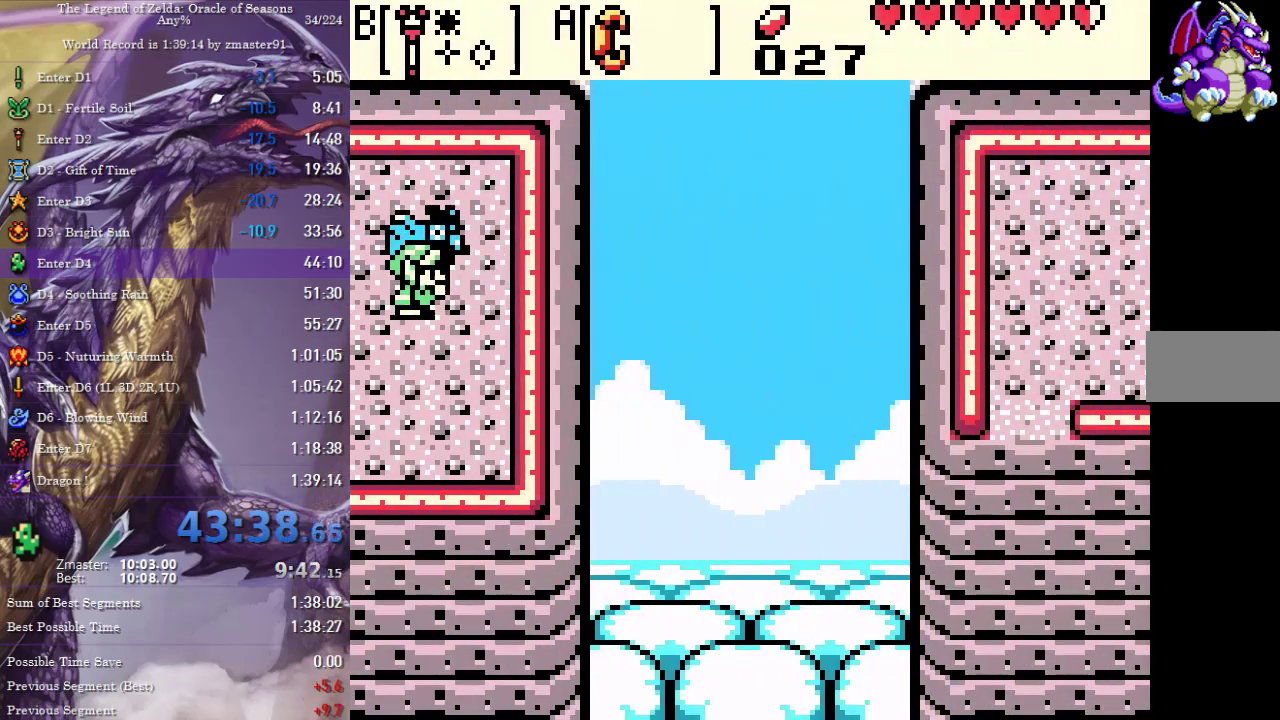
{"buttons": [], "events": [[283, "DPAD_RIGHT", "up"], [450, "CIRCLE", "up"], [450, "CROSS", "up"], [450, "SQUARE", "up"], [450, "TRIANGLE", "up"]]}
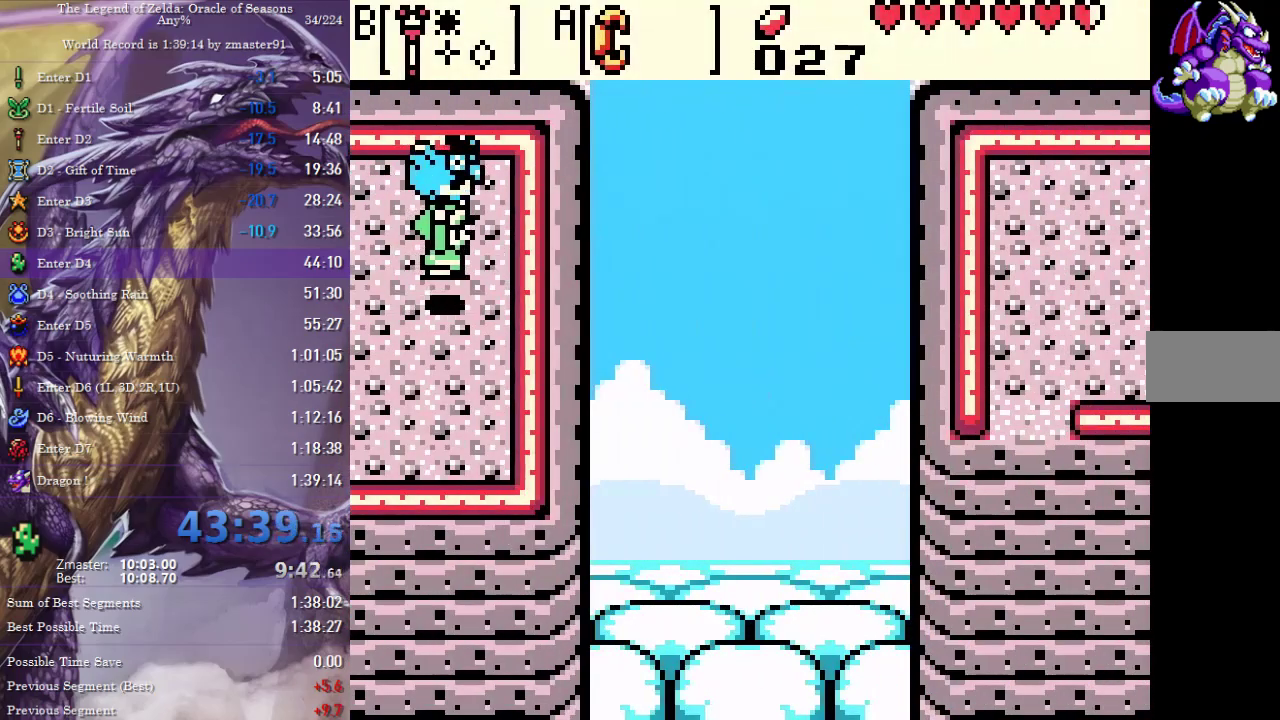
{"buttons": [], "events": [[117, "CIRCLE", "down"], [117, "CROSS", "down"], [117, "SQUARE", "down"], [117, "TRIANGLE", "down"], [167, "CIRCLE", "up"], [167, "CROSS", "up"], [167, "SQUARE", "up"], [167, "TRIANGLE", "up"], [217, "CIRCLE", "down"], [217, "CROSS", "down"], [217, "SQUARE", "down"], [217, "TRIANGLE", "down"], [267, "CIRCLE", "up"], [267, "CROSS", "up"], [267, "SQUARE", "up"], [267, "TRIANGLE", "up"], [317, "CIRCLE", "down"], [317, "CROSS", "down"], [317, "SQUARE", "down"], [317, "TRIANGLE", "down"], [367, "CIRCLE", "up"], [367, "CROSS", "up"], [367, "SQUARE", "up"], [367, "TRIANGLE", "up"]]}
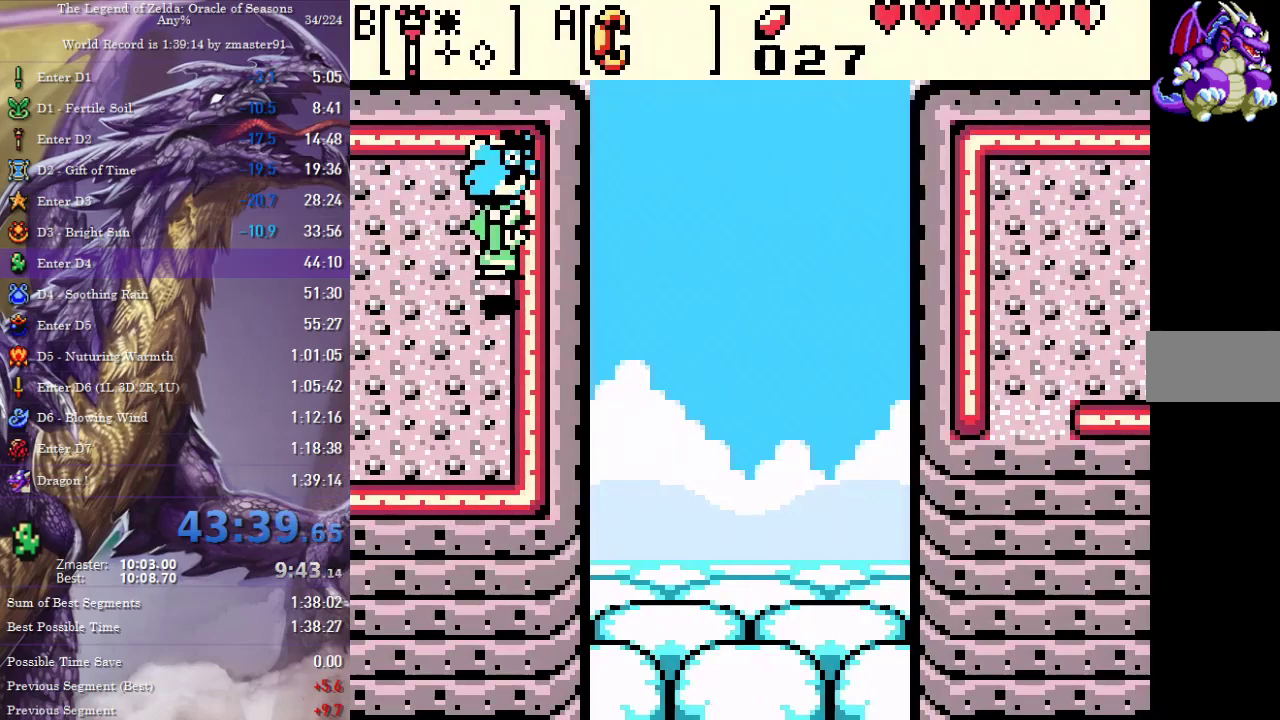
{"buttons": ["CROSS", "CIRCLE", "SQUARE", "TRIANGLE"], "events": [[200, "CIRCLE", "down"], [200, "CROSS", "down"], [200, "SQUARE", "down"], [200, "TRIANGLE", "down"], [250, "CIRCLE", "up"], [250, "CROSS", "up"], [250, "SQUARE", "up"], [250, "TRIANGLE", "up"], [300, "CIRCLE", "down"], [300, "CROSS", "down"], [300, "SQUARE", "down"], [300, "TRIANGLE", "down"], [350, "CIRCLE", "up"], [350, "CROSS", "up"], [350, "SQUARE", "up"], [350, "TRIANGLE", "up"], [500, "CIRCLE", "down"], [500, "CROSS", "down"], [500, "SQUARE", "down"], [500, "TRIANGLE", "down"]]}
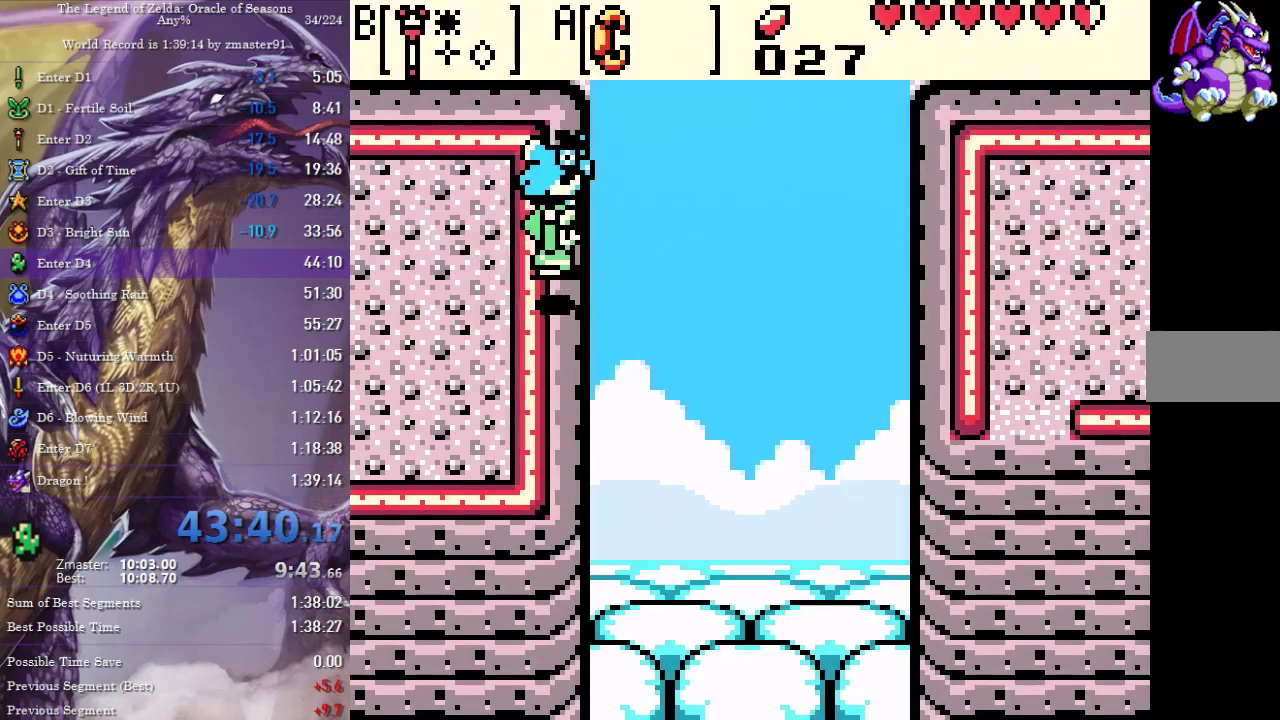
{"buttons": ["CROSS", "CIRCLE", "SQUARE", "TRIANGLE"]}
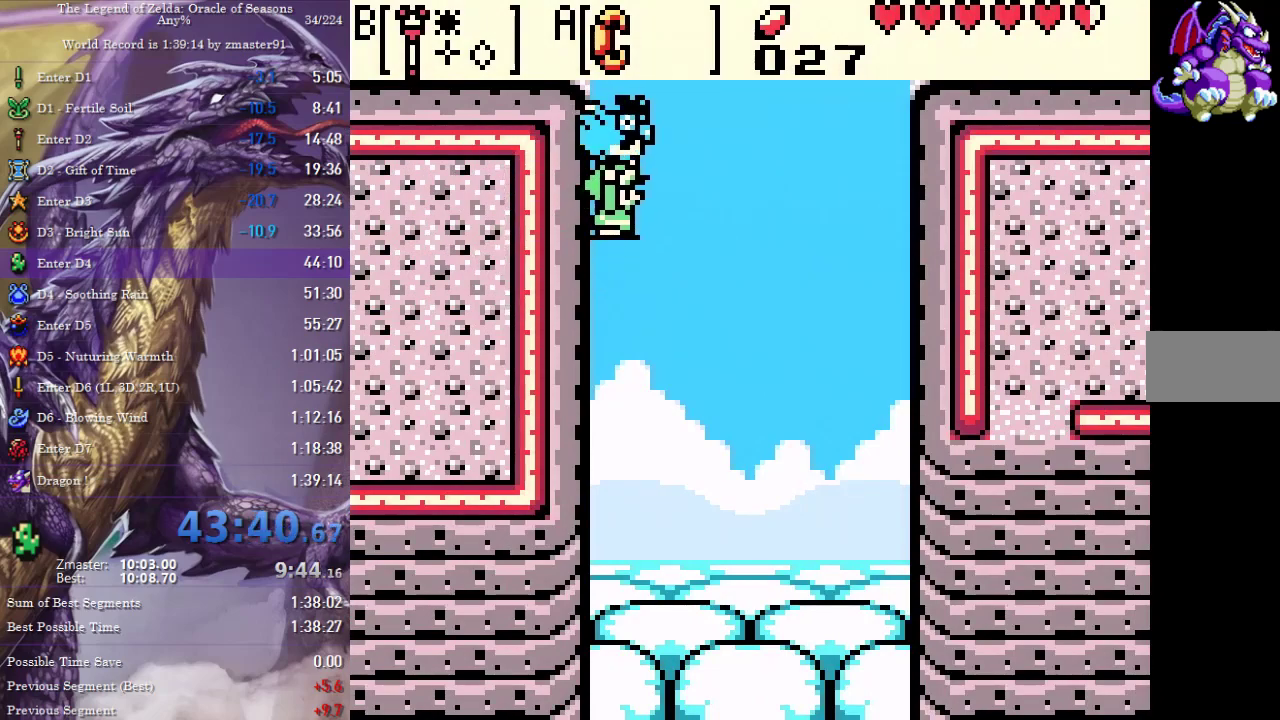
{"buttons": []}
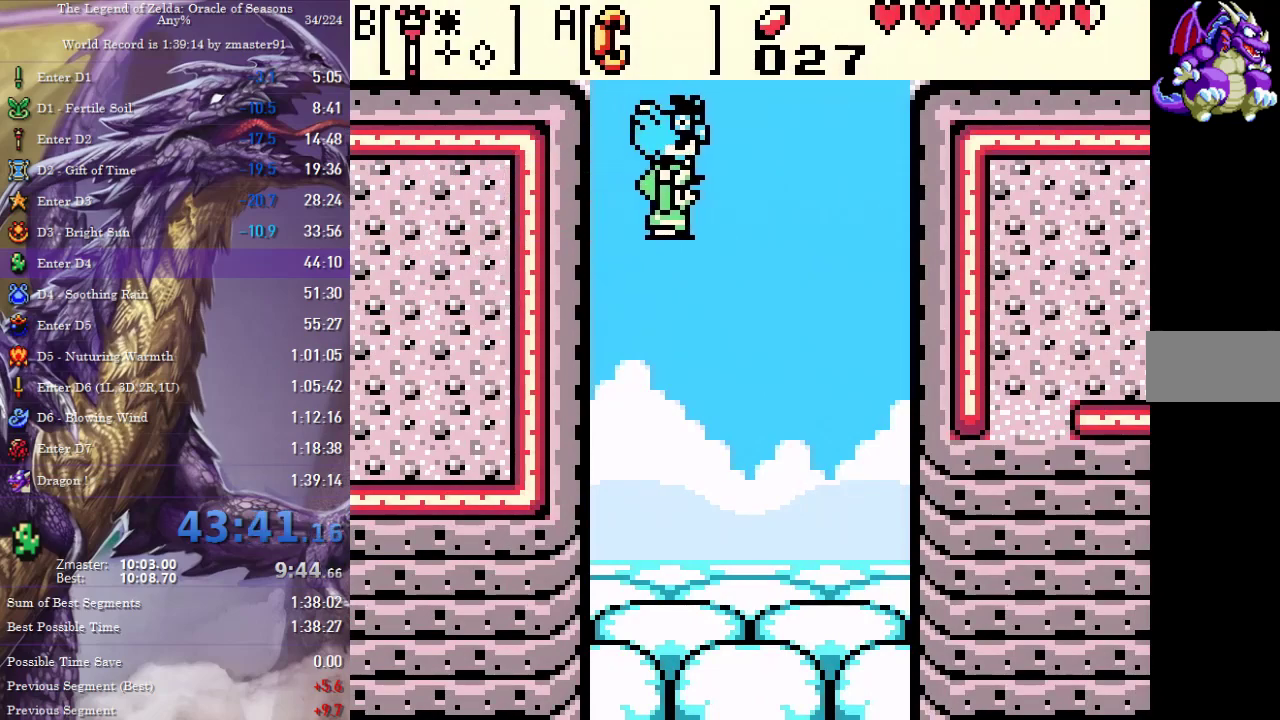
{"buttons": [], "events": [[133, "CIRCLE", "down"], [133, "CROSS", "down"], [133, "SQUARE", "down"], [133, "TRIANGLE", "down"], [183, "CIRCLE", "up"], [183, "CROSS", "up"], [183, "SQUARE", "up"], [183, "TRIANGLE", "up"], [450, "CIRCLE", "down"], [450, "CROSS", "down"], [450, "SQUARE", "down"], [450, "TRIANGLE", "down"], [500, "CIRCLE", "up"], [500, "CROSS", "up"], [500, "SQUARE", "up"], [500, "TRIANGLE", "up"]]}
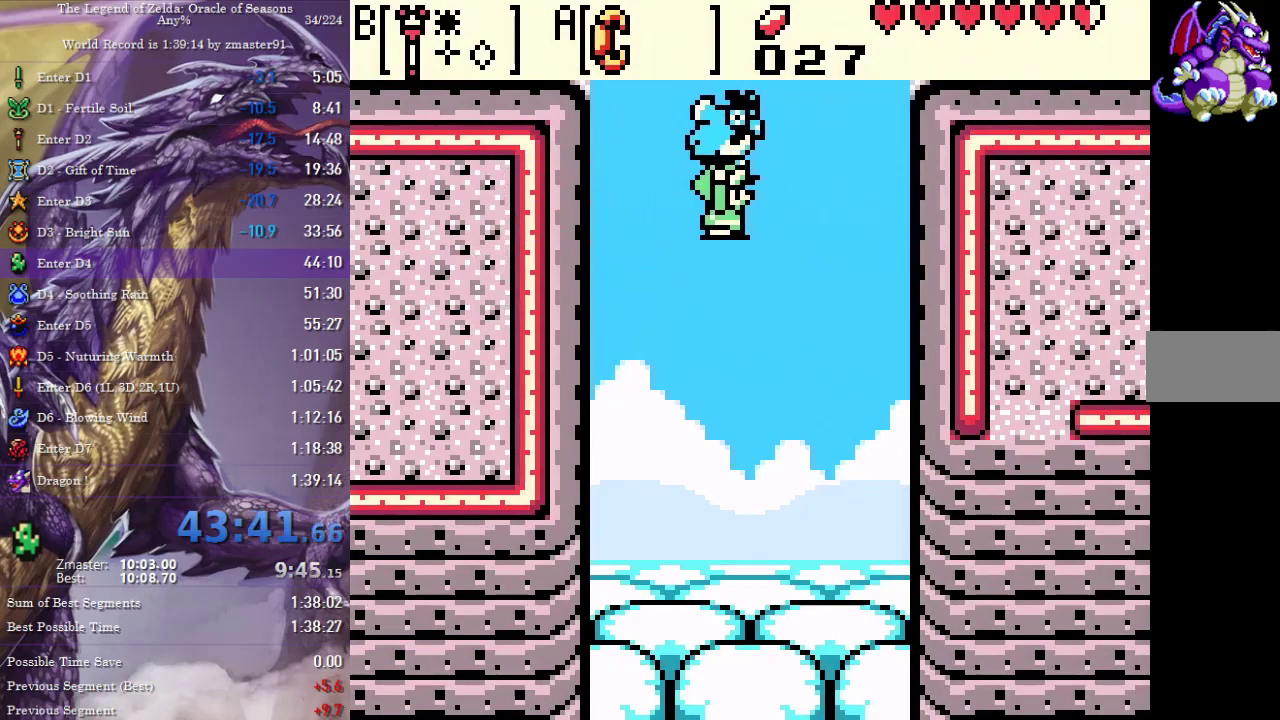
{"buttons": ["CROSS", "CIRCLE", "SQUARE", "TRIANGLE"], "events": [[483, "CIRCLE", "down"], [483, "CROSS", "down"], [483, "SQUARE", "down"], [483, "TRIANGLE", "down"]]}
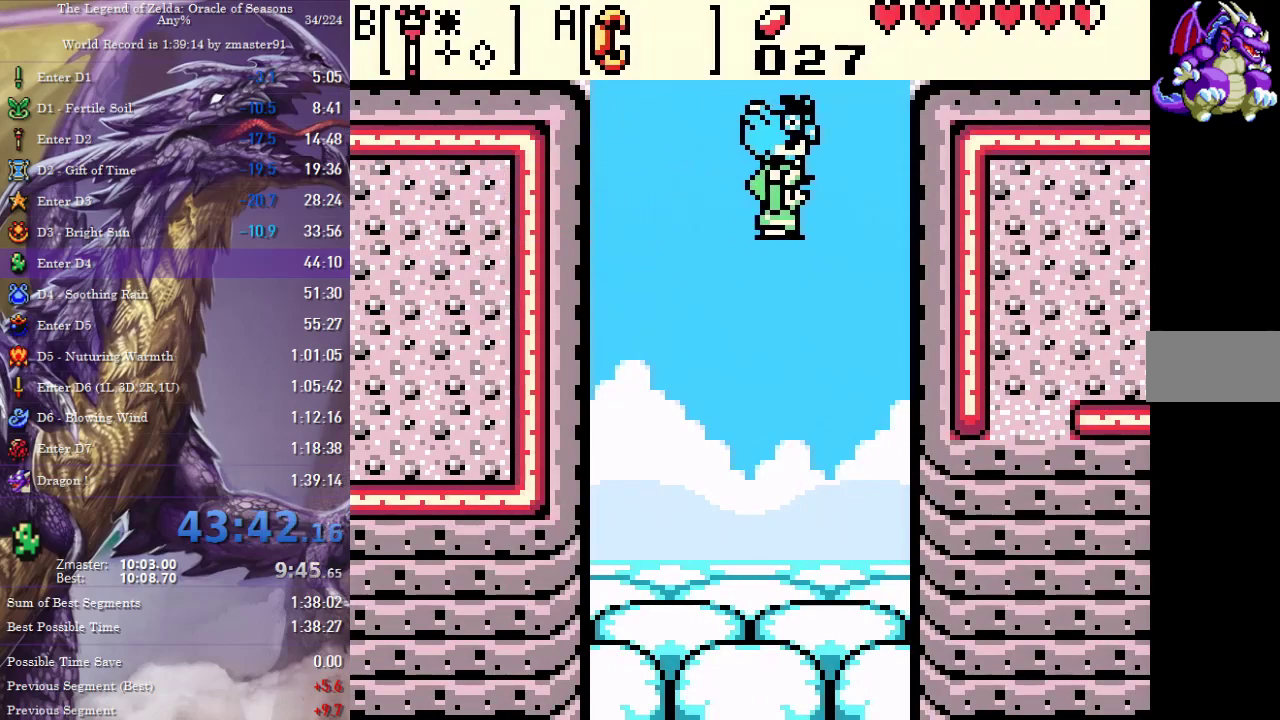
{"buttons": [], "events": [[33, "CIRCLE", "up"], [33, "CROSS", "up"], [33, "SQUARE", "up"], [33, "TRIANGLE", "up"], [83, "CIRCLE", "down"], [83, "CROSS", "down"], [83, "SQUARE", "down"], [83, "TRIANGLE", "down"], [133, "CIRCLE", "up"], [133, "CROSS", "up"], [133, "SQUARE", "up"], [133, "TRIANGLE", "up"], [400, "CIRCLE", "down"], [400, "CROSS", "down"], [400, "SQUARE", "down"], [400, "TRIANGLE", "down"], [450, "CIRCLE", "up"], [450, "CROSS", "up"], [450, "SQUARE", "up"], [450, "TRIANGLE", "up"]]}
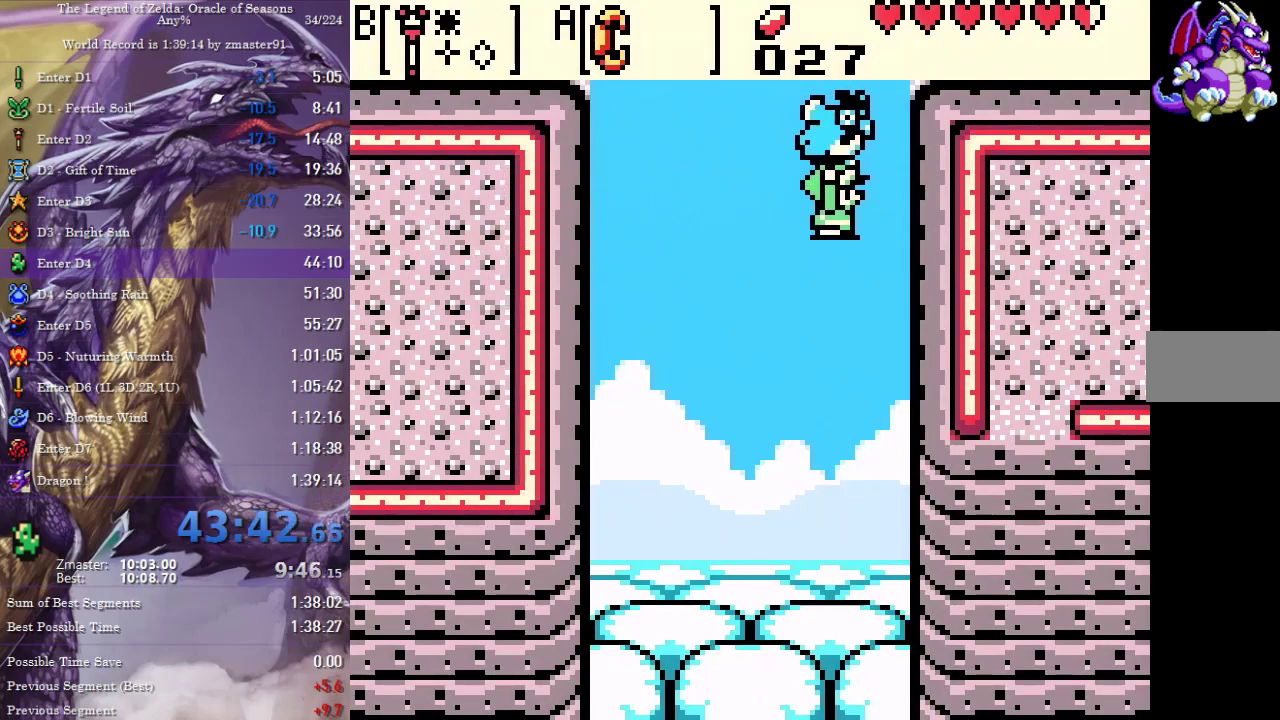
{"buttons": [], "events": [[17, "CIRCLE", "down"], [17, "CROSS", "down"], [17, "SQUARE", "down"], [17, "TRIANGLE", "down"], [67, "CIRCLE", "up"], [67, "CROSS", "up"], [67, "SQUARE", "up"], [67, "TRIANGLE", "up"], [117, "CIRCLE", "down"], [117, "CROSS", "down"], [117, "SQUARE", "down"], [117, "TRIANGLE", "down"], [167, "CIRCLE", "up"], [167, "CROSS", "up"], [167, "SQUARE", "up"], [167, "TRIANGLE", "up"], [233, "CIRCLE", "down"], [233, "CROSS", "down"], [233, "SQUARE", "down"], [233, "TRIANGLE", "down"], [283, "CIRCLE", "up"], [283, "CROSS", "up"], [283, "SQUARE", "up"], [283, "TRIANGLE", "up"], [450, "CIRCLE", "down"], [450, "CROSS", "down"], [450, "SQUARE", "down"], [450, "TRIANGLE", "down"], [500, "CIRCLE", "up"], [500, "CROSS", "up"], [500, "SQUARE", "up"], [500, "TRIANGLE", "up"]]}
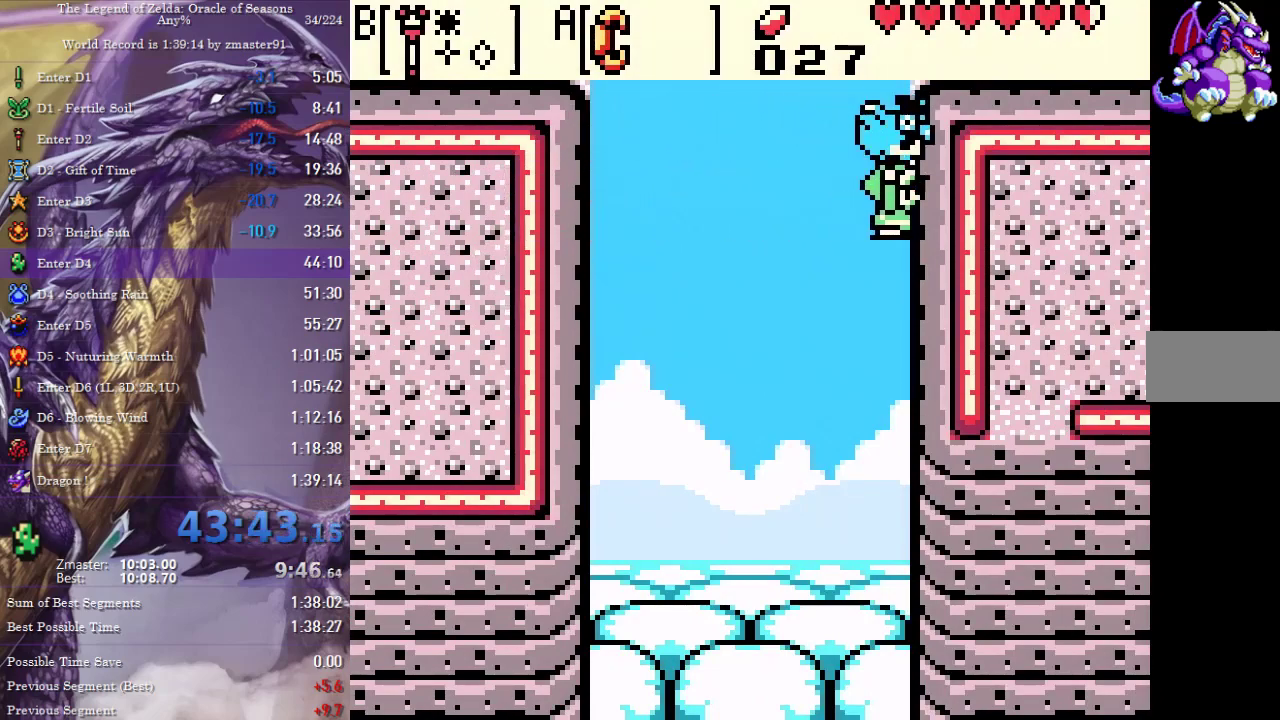
{"buttons": ["DPAD_RIGHT"], "events": [[50, "CIRCLE", "down"], [50, "CROSS", "down"], [50, "SQUARE", "down"], [50, "TRIANGLE", "down"], [117, "CIRCLE", "up"], [117, "CROSS", "up"], [117, "SQUARE", "up"], [117, "TRIANGLE", "up"], [367, "DPAD_RIGHT", "down"]]}
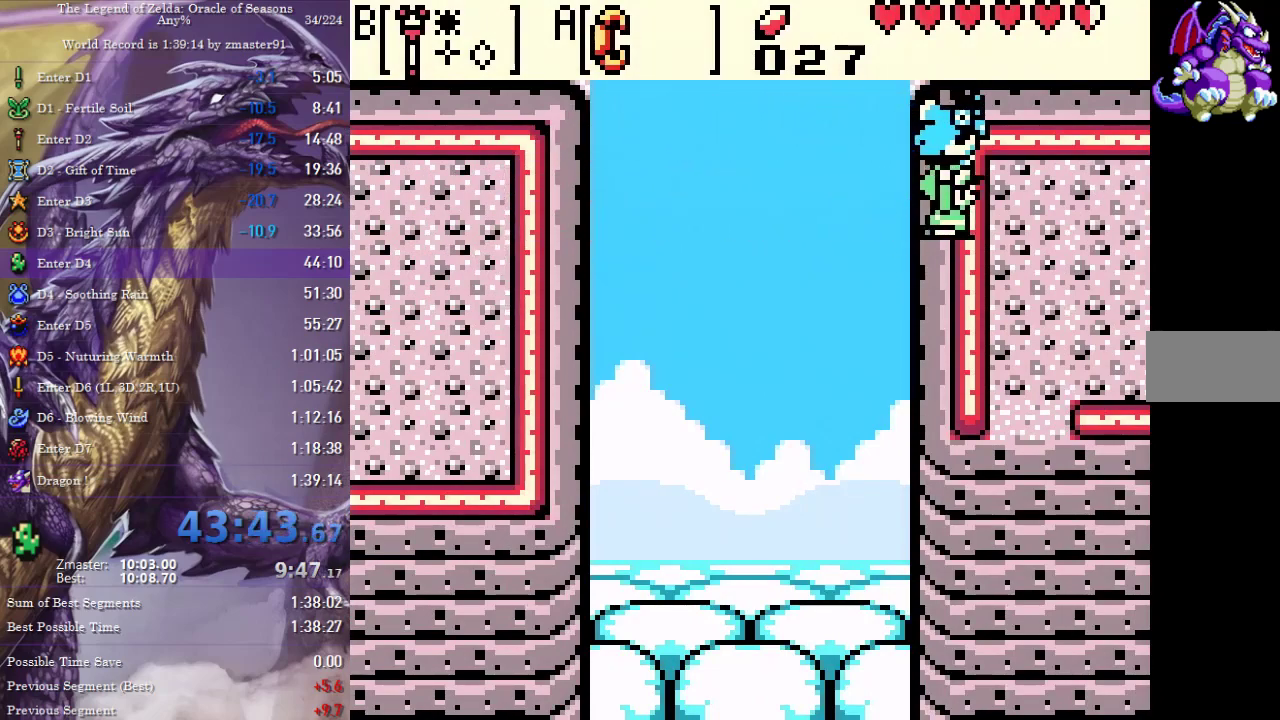
{"buttons": ["DPAD_RIGHT"], "events": []}
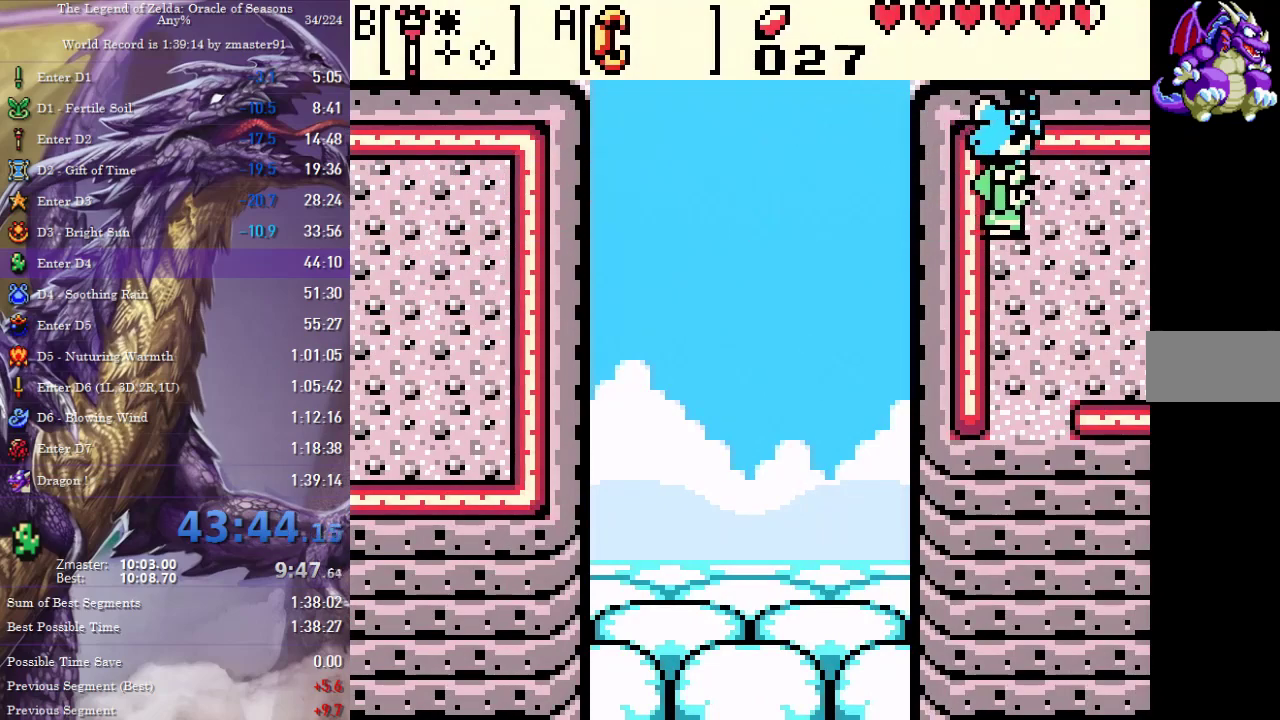
{"buttons": ["DPAD_RIGHT"], "events": []}
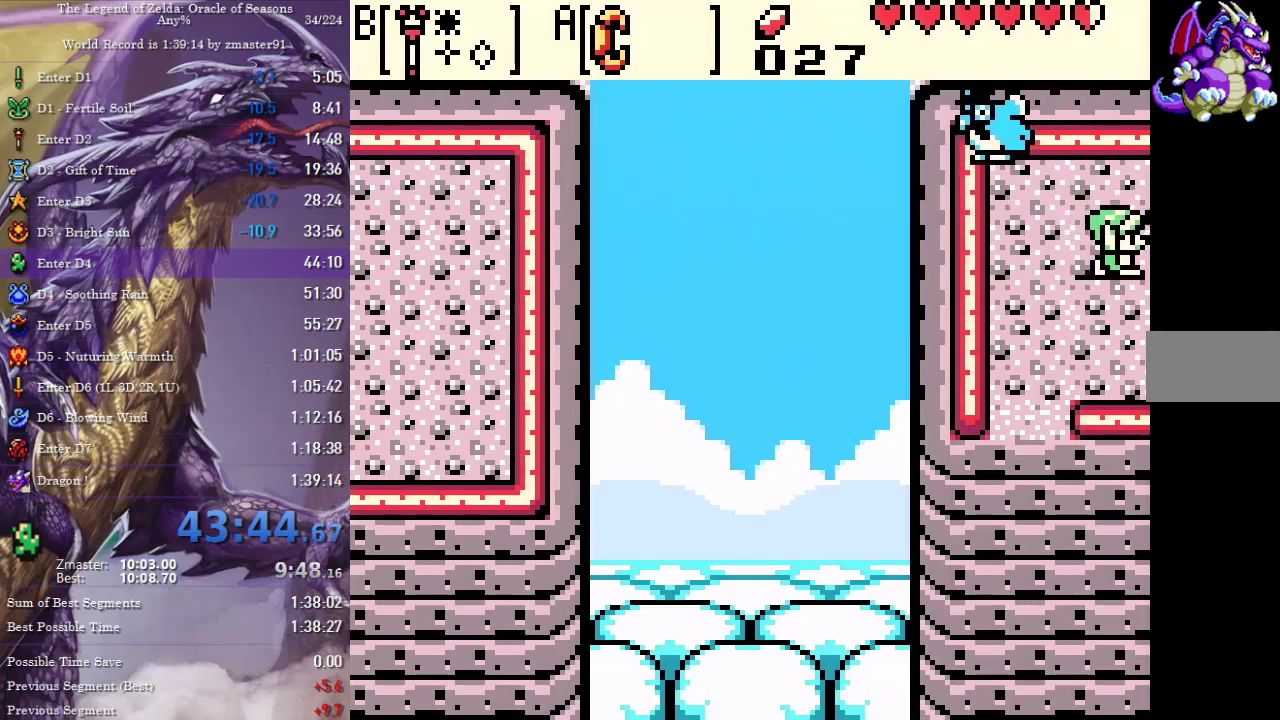
{"buttons": ["DPAD_RIGHT"], "events": []}
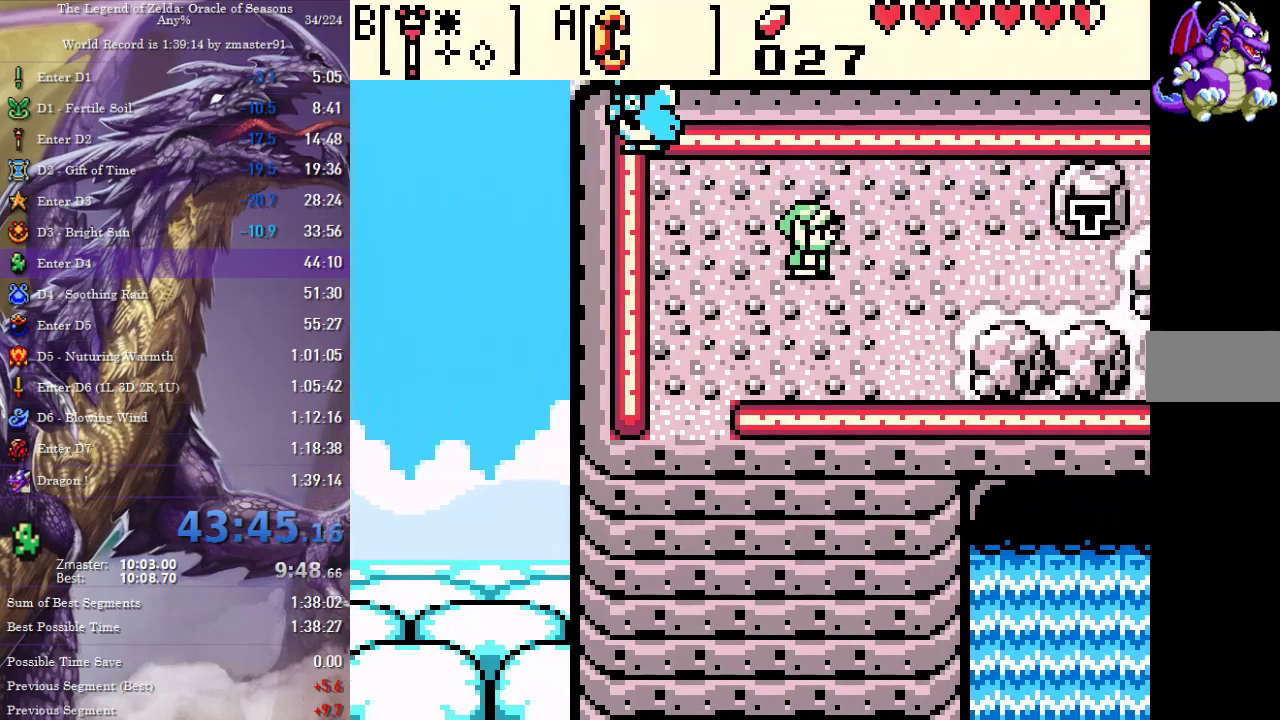
{"buttons": ["DPAD_RIGHT"]}
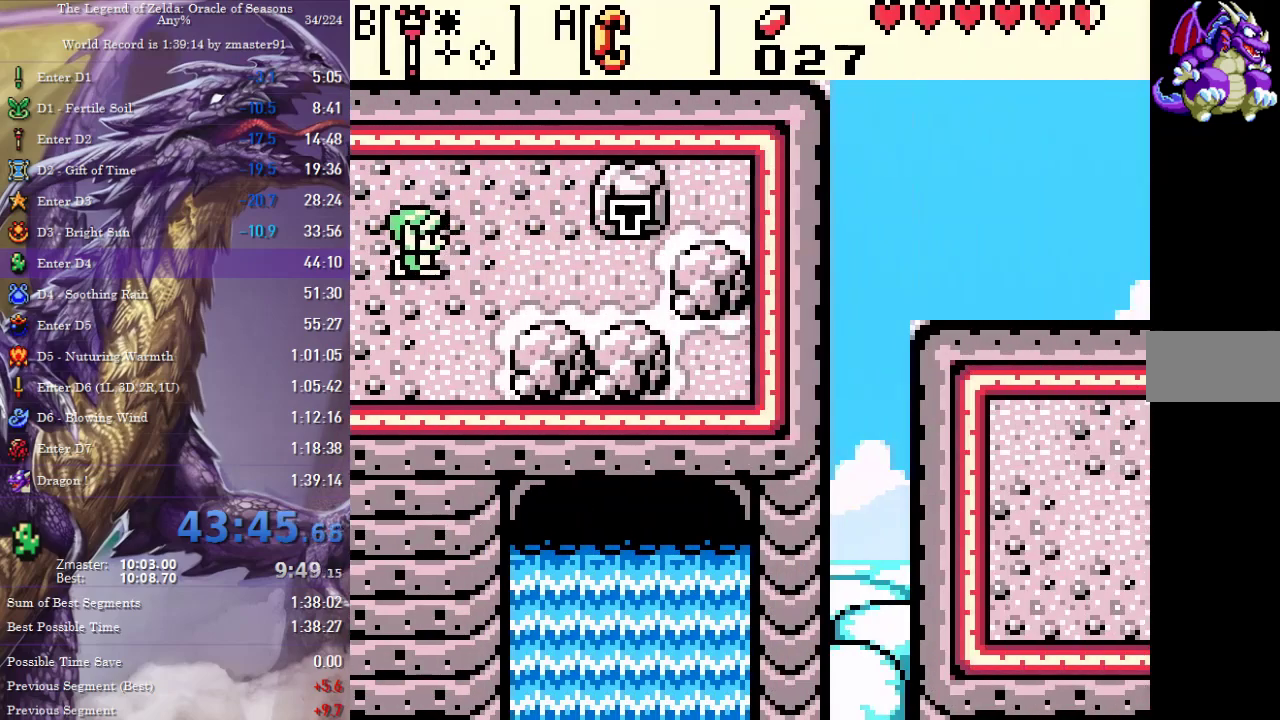
{"buttons": ["DPAD_RIGHT"], "events": []}
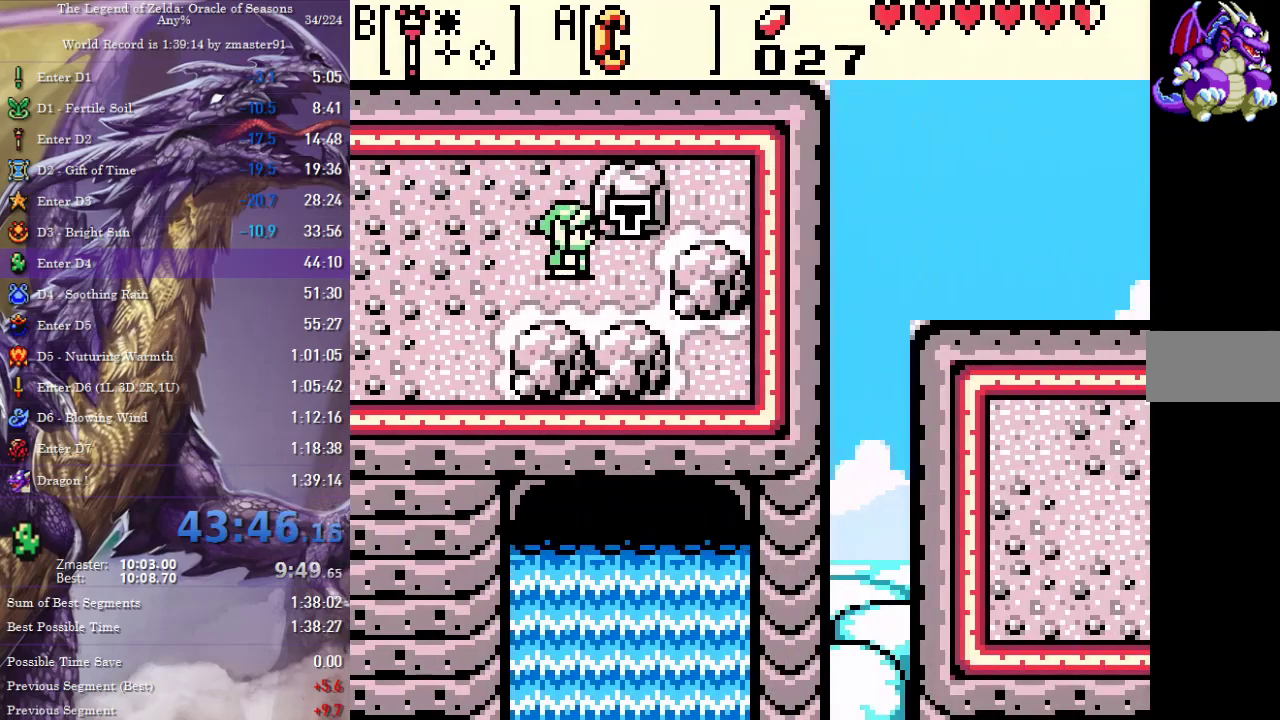
{"buttons": ["DPAD_UP"], "events": [[117, "DPAD_UP", "down"], [133, "DPAD_RIGHT", "up"]]}
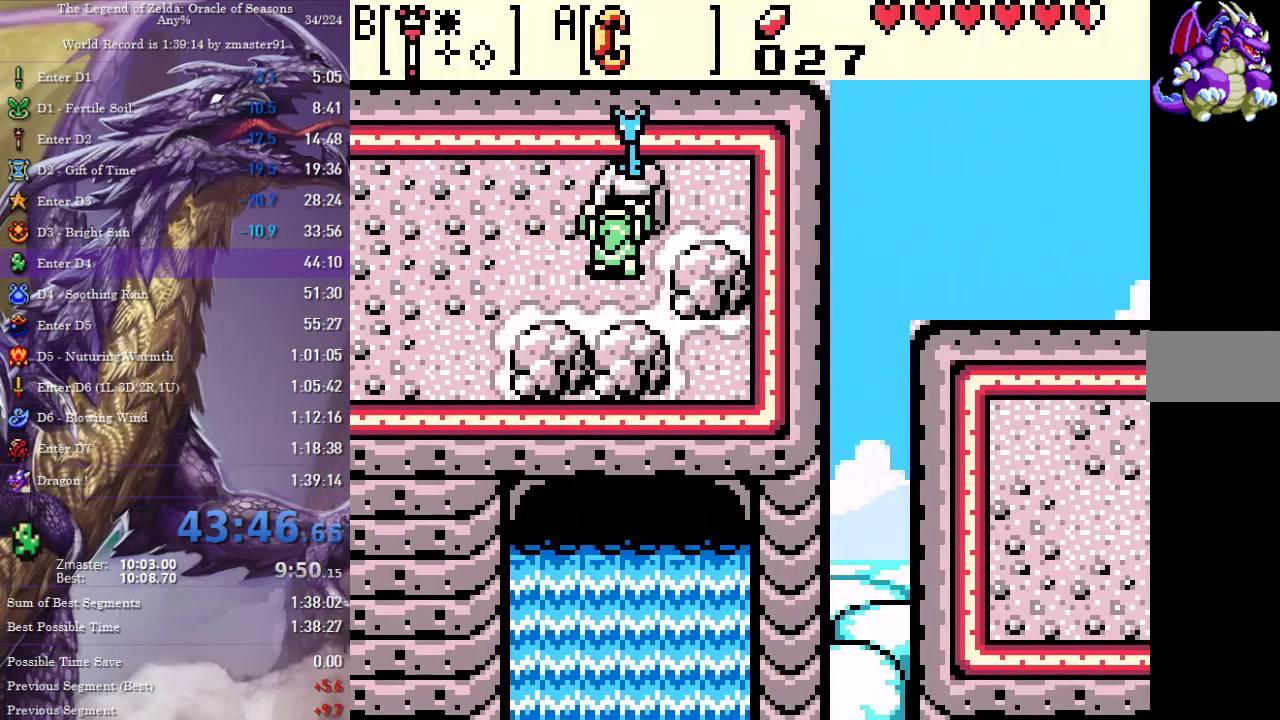
{"buttons": ["CROSS", "CIRCLE", "SQUARE", "TRIANGLE"], "events": [[50, "CIRCLE", "down"], [50, "CROSS", "down"], [50, "DPAD_UP", "up"], [50, "SQUARE", "down"], [50, "TRIANGLE", "down"], [150, "CIRCLE", "up"], [150, "CROSS", "up"], [150, "SQUARE", "up"], [150, "TRIANGLE", "up"], [217, "CIRCLE", "down"], [217, "CROSS", "down"], [217, "SQUARE", "down"], [217, "TRIANGLE", "down"], [300, "CIRCLE", "up"], [300, "CROSS", "up"], [300, "SQUARE", "up"], [300, "TRIANGLE", "up"], [350, "CIRCLE", "down"], [350, "CROSS", "down"], [350, "SQUARE", "down"], [350, "TRIANGLE", "down"], [417, "CIRCLE", "up"], [417, "CROSS", "up"], [417, "SQUARE", "up"], [417, "TRIANGLE", "up"], [483, "CIRCLE", "down"], [483, "CROSS", "down"], [483, "SQUARE", "down"], [483, "TRIANGLE", "down"]]}
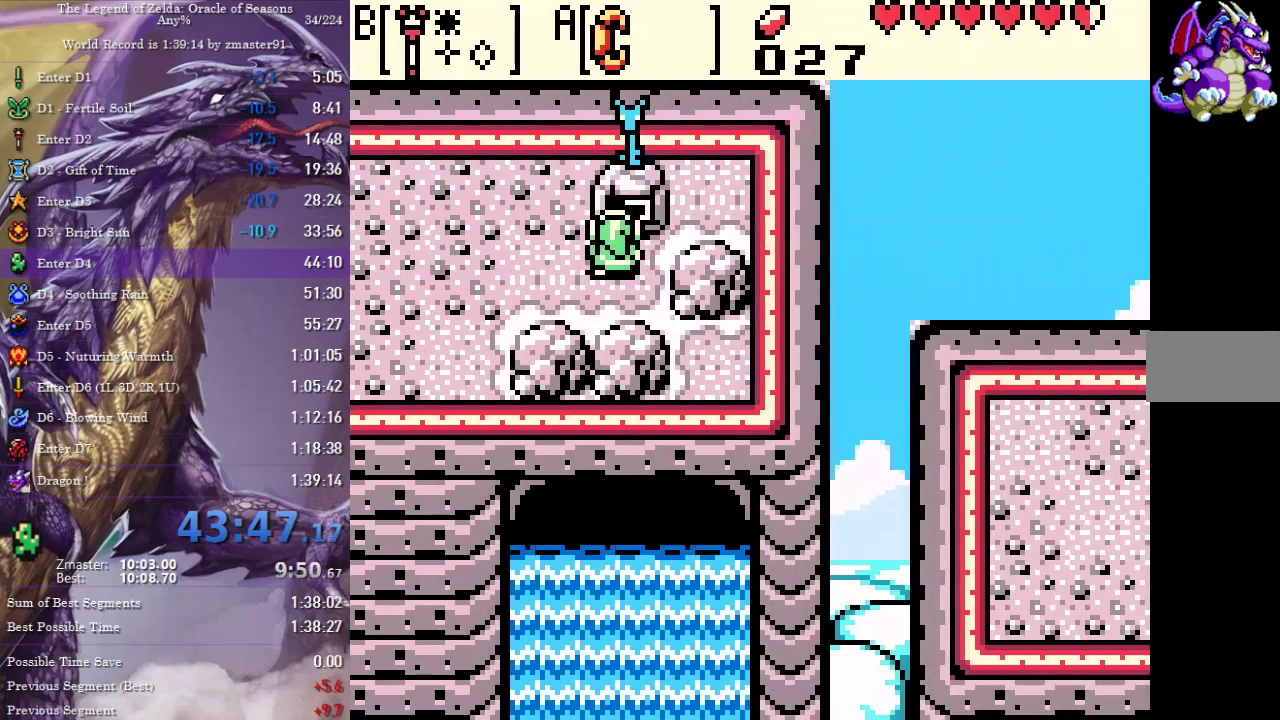
{"buttons": [], "events": [[33, "CIRCLE", "up"], [33, "CROSS", "up"], [33, "SQUARE", "up"], [33, "TRIANGLE", "up"]]}
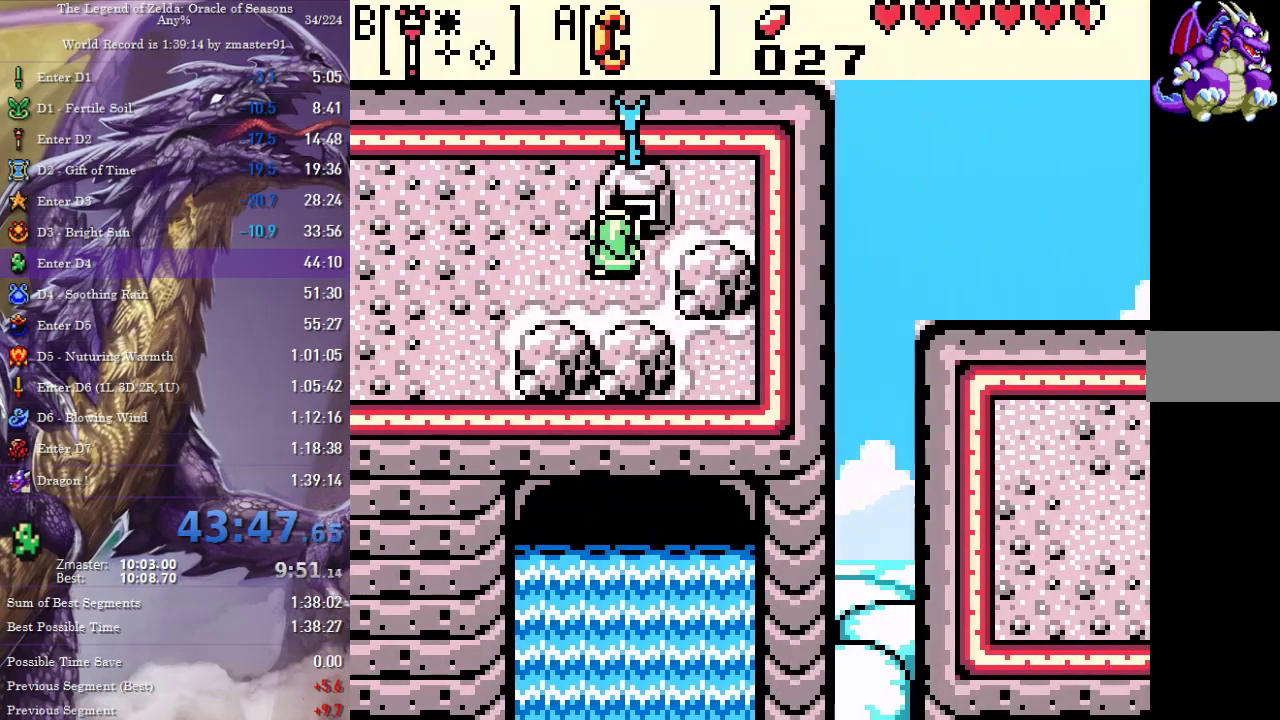
{"buttons": [], "events": []}
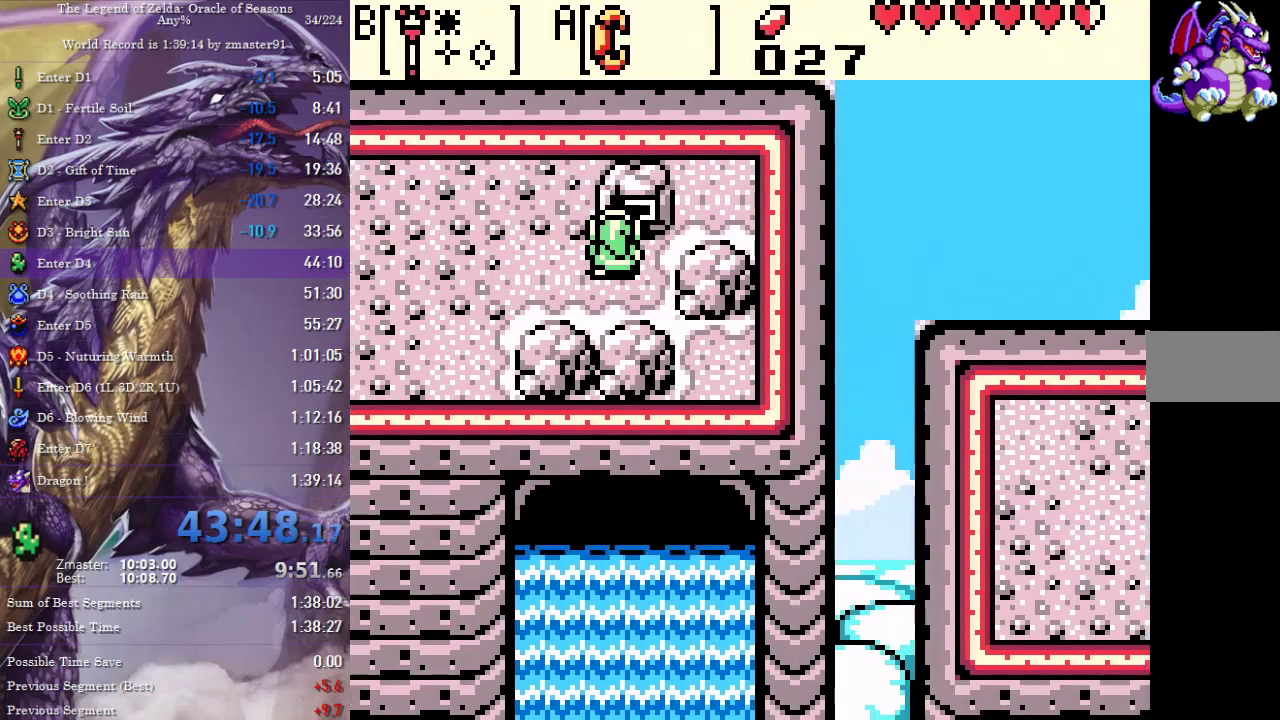
{"buttons": [], "events": []}
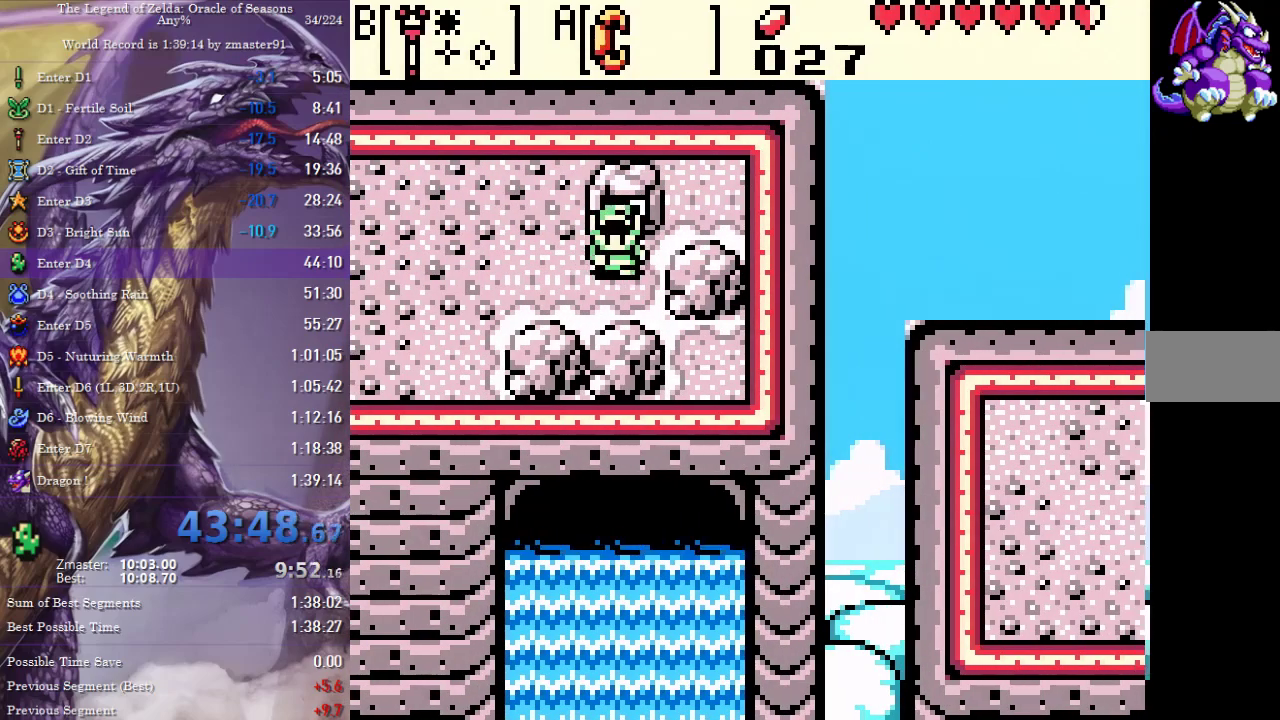
{"buttons": [], "events": []}
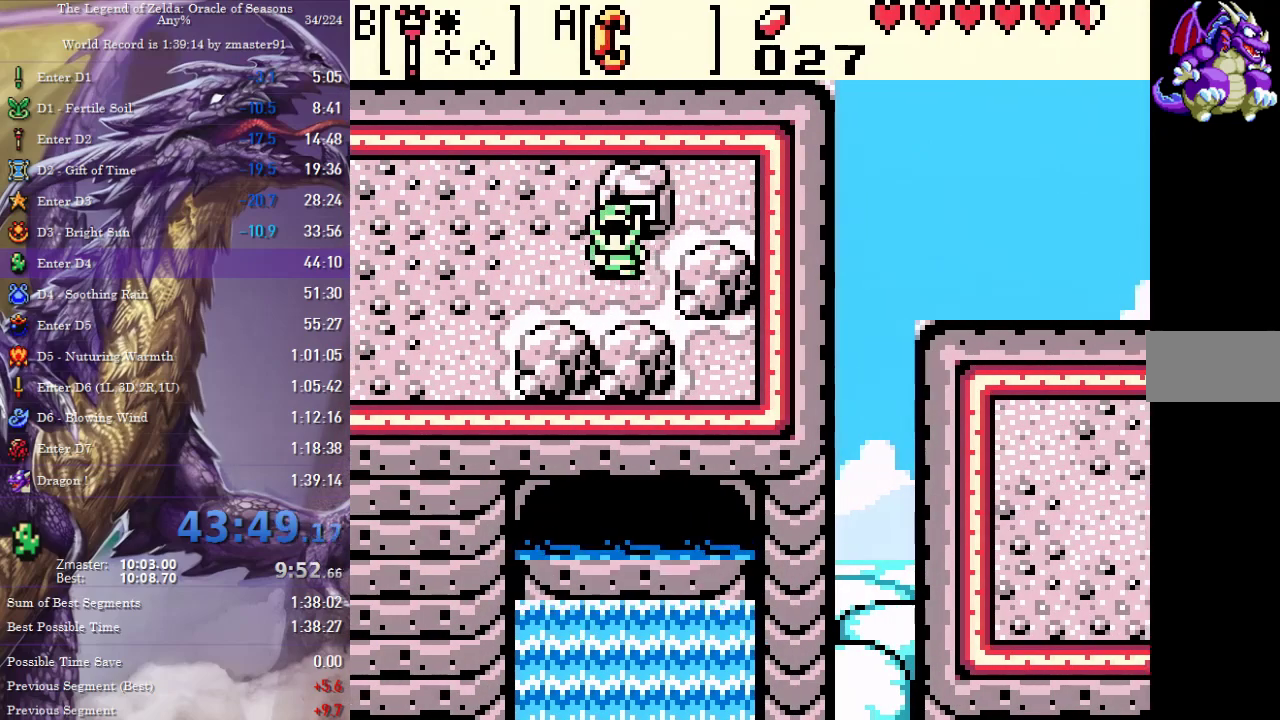
{"buttons": [], "events": []}
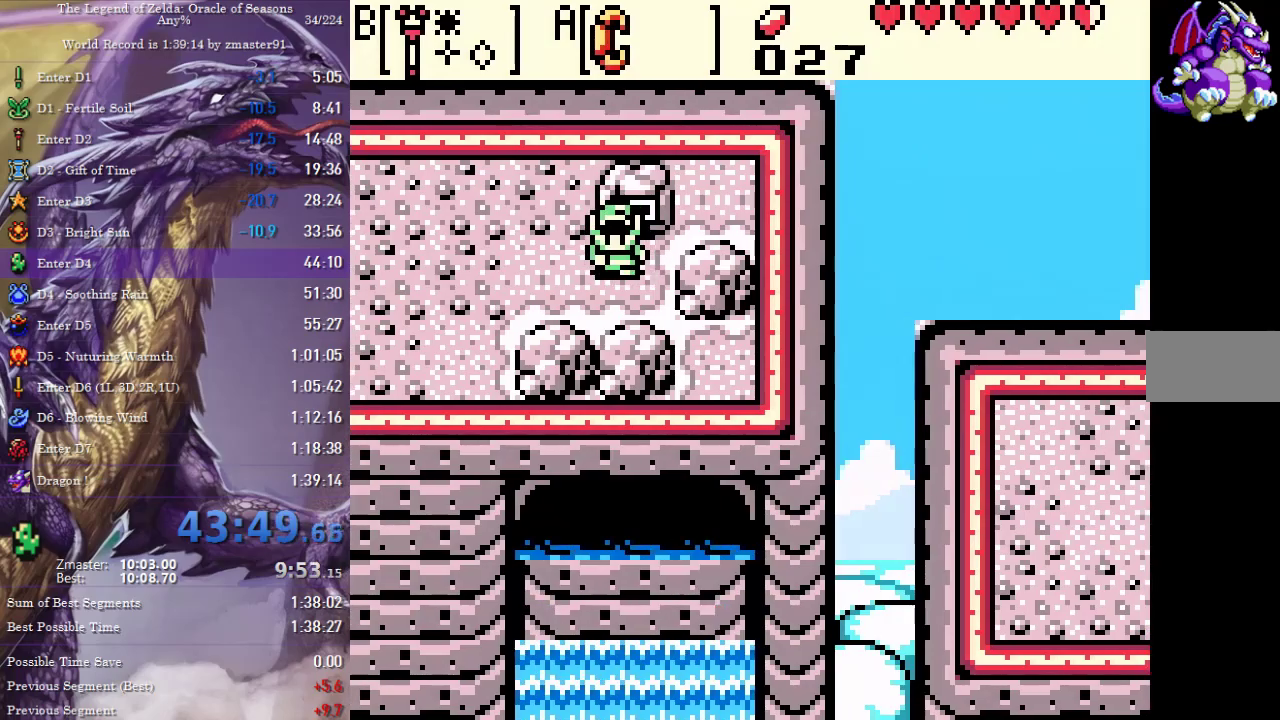
{"buttons": [], "events": []}